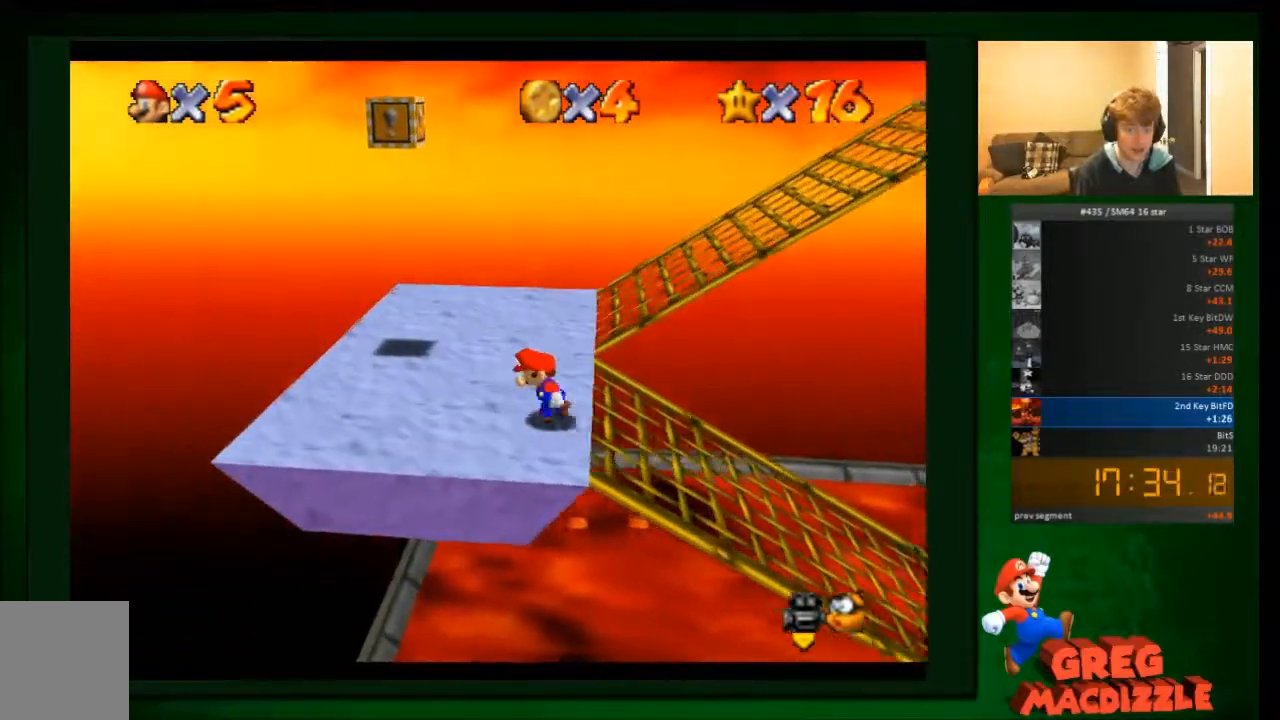
Gameplay with a controller (Nintendo layout); each line is a JSON object with the inputs held at the frame after it. "events" lists button and stick changes between this image and that frame as [ms after this image, input, new state], when the widget could be followed in between. Not read: C_DOWN C_UP L3 R3 Z.
{"buttons": [], "left_stick": "up", "events": [[166, "left_stick", "up-left"], [400, "left_stick", "up"]]}
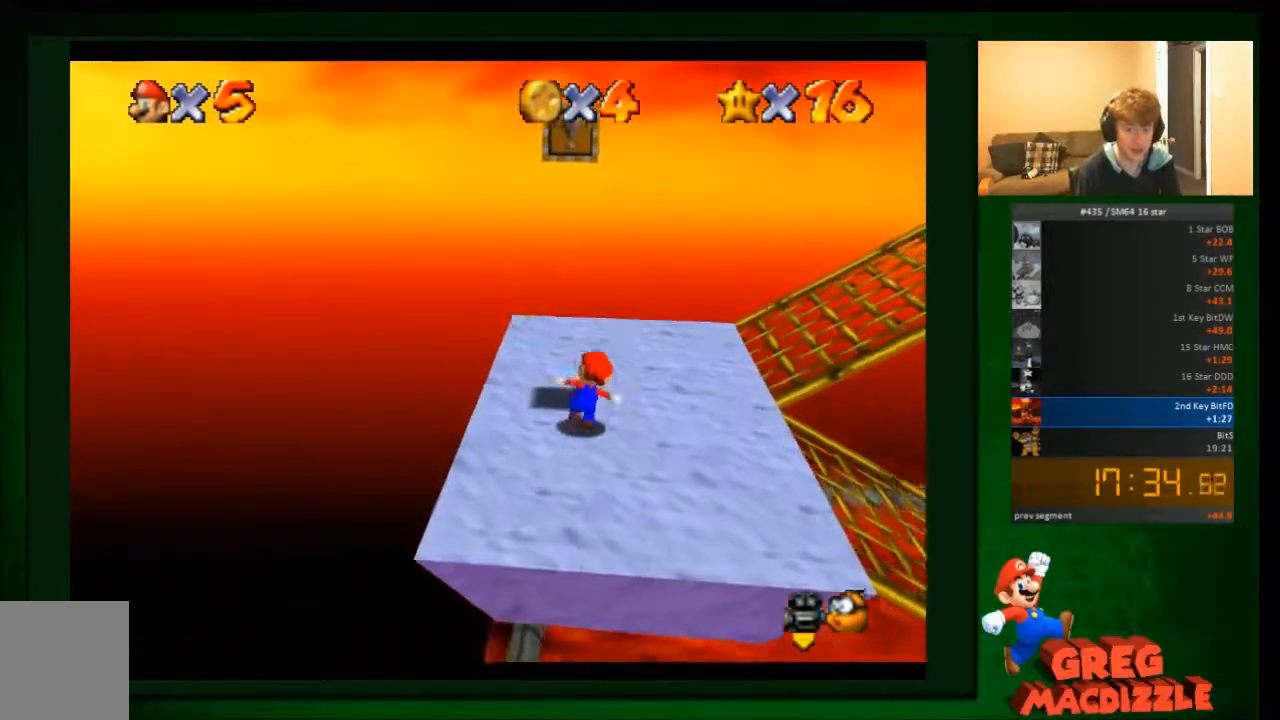
{"buttons": [], "left_stick": "right", "events": [[267, "left_stick", "right"]]}
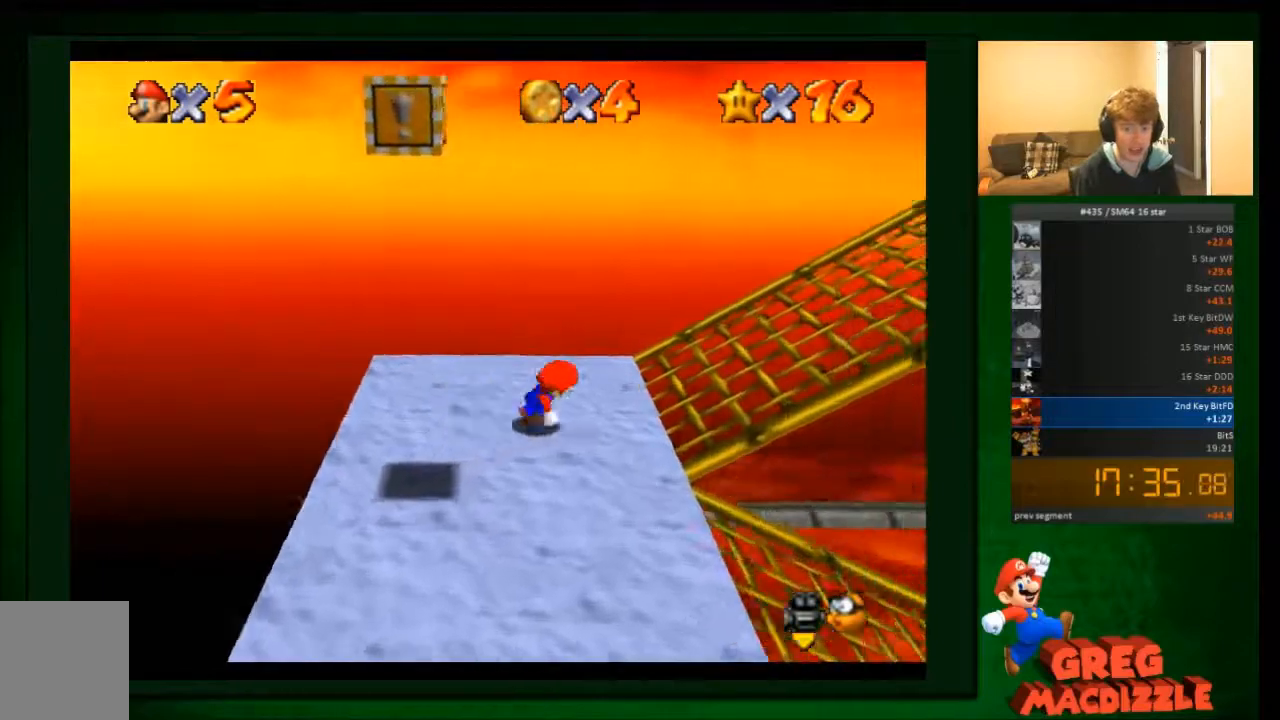
{"buttons": [], "left_stick": "right", "events": [[67, "A", "down"], [167, "A", "up"]]}
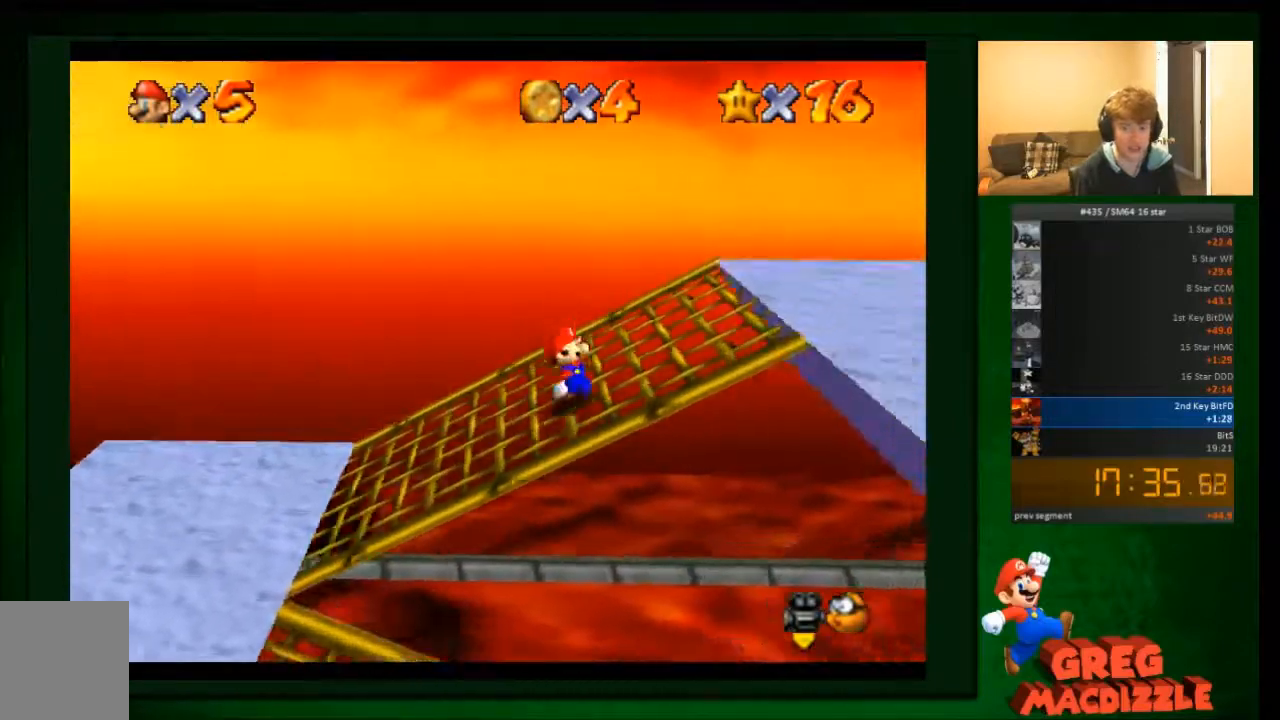
{"buttons": ["A"], "left_stick": "down-right", "events": [[233, "left_stick", "down-right"], [434, "A", "down"]]}
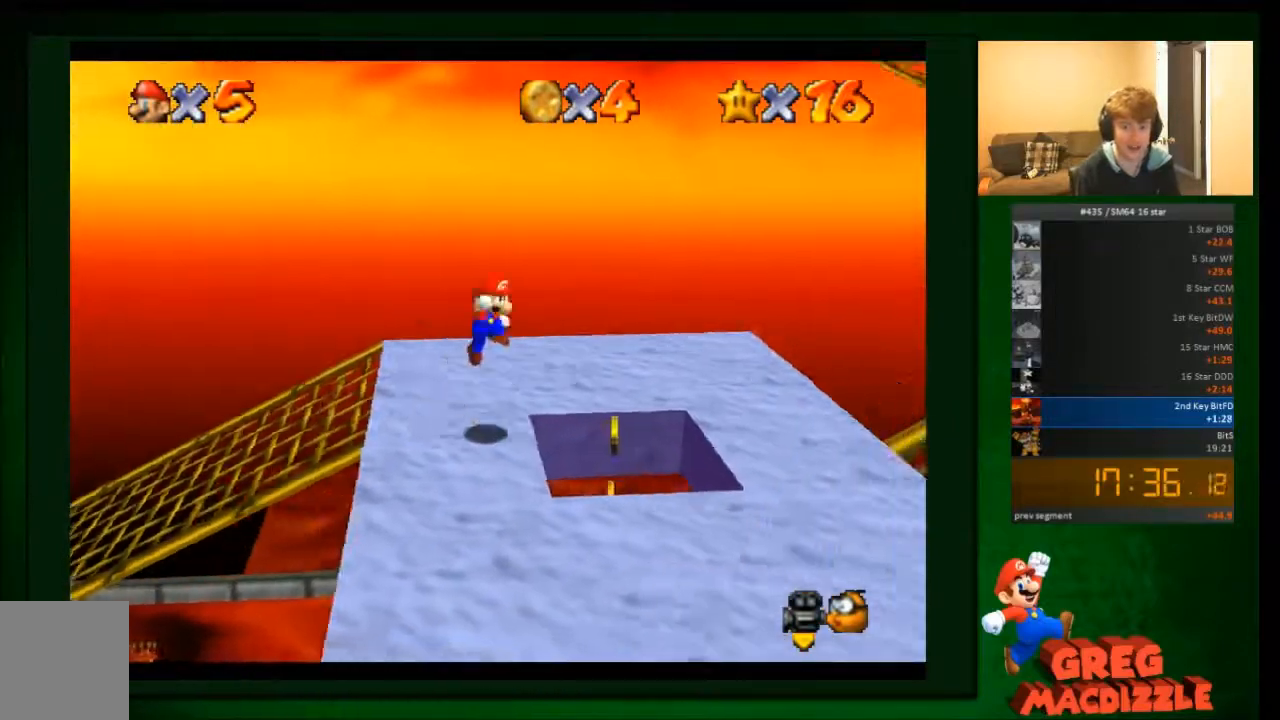
{"buttons": [], "left_stick": "right", "events": [[34, "A", "up"], [100, "left_stick", "right"]]}
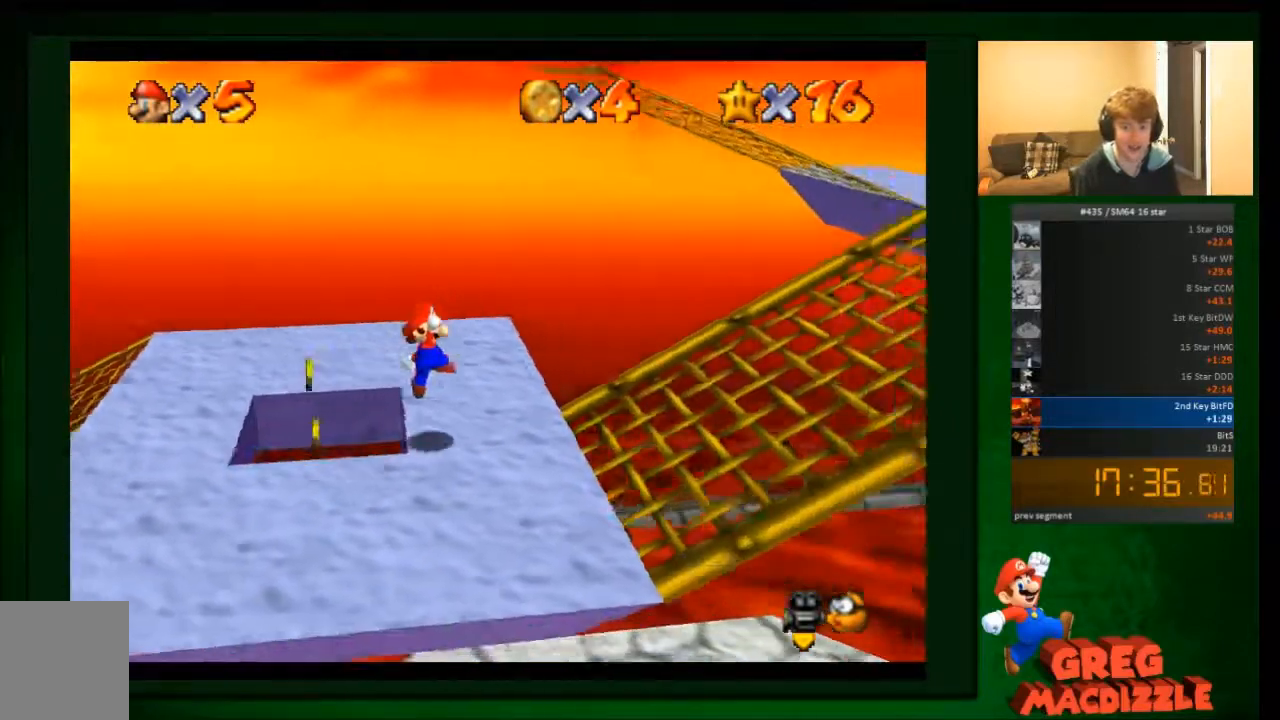
{"buttons": [], "left_stick": "right", "events": []}
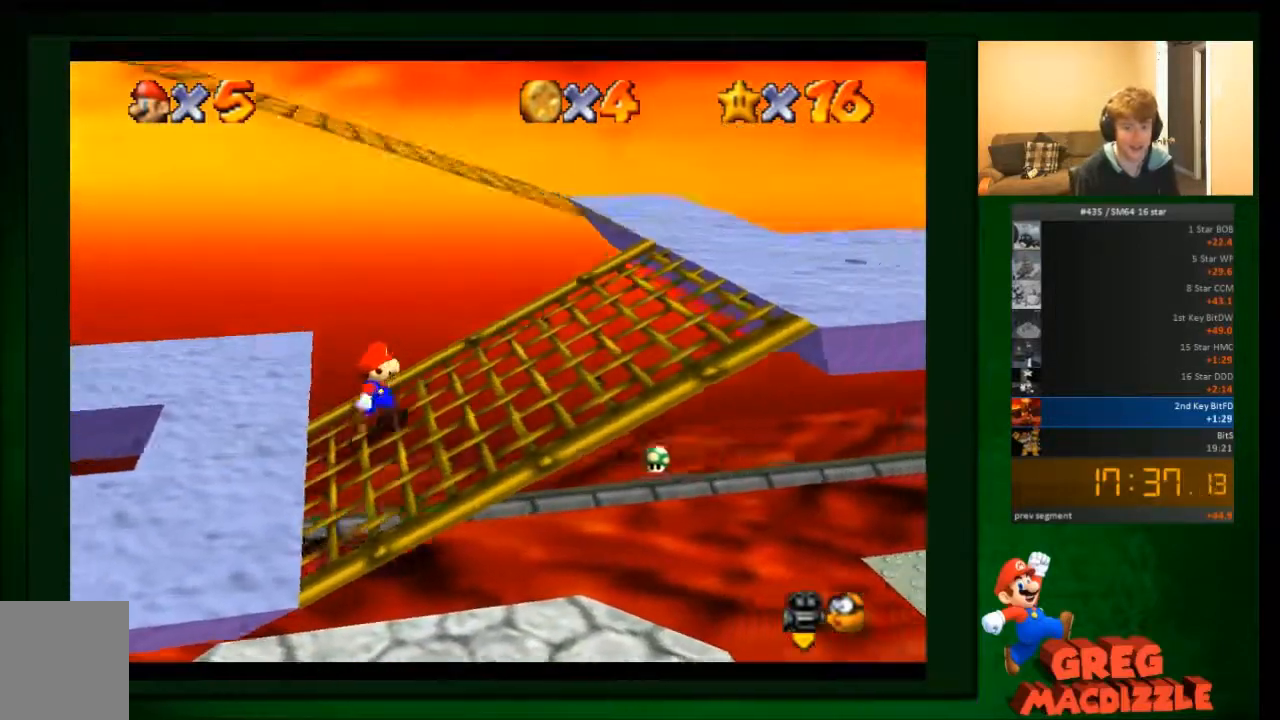
{"buttons": [], "left_stick": "right", "events": []}
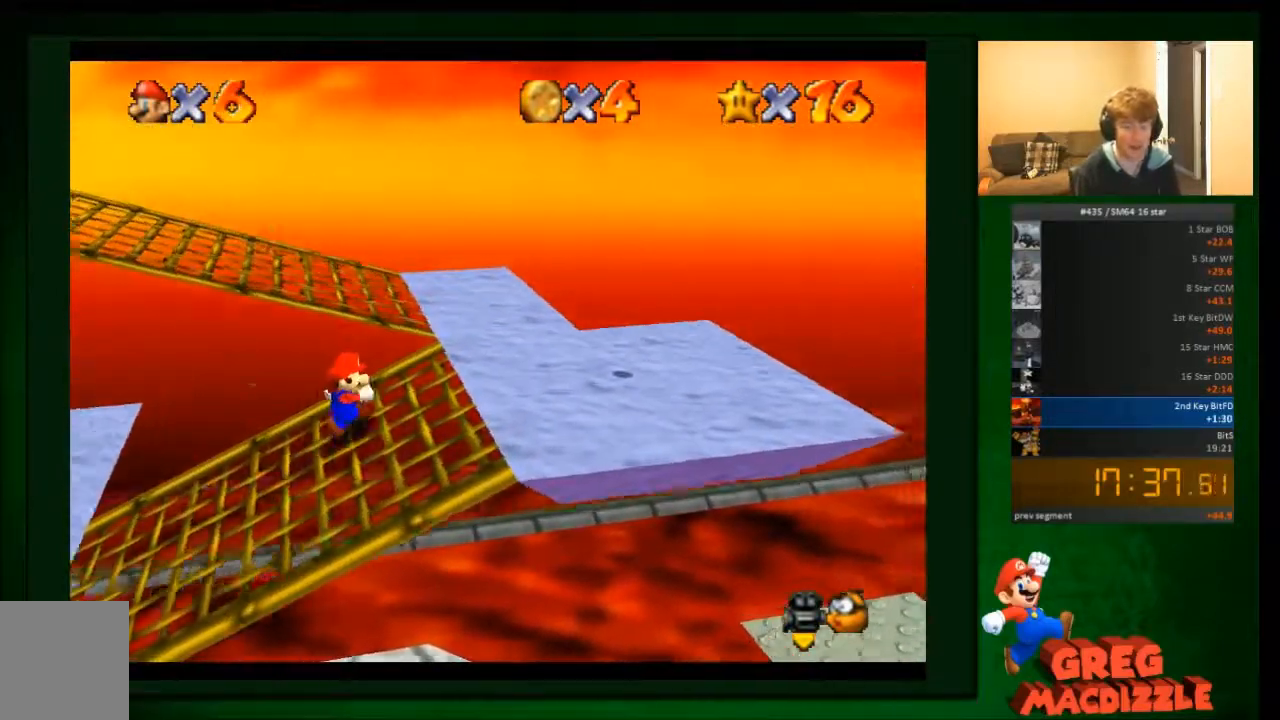
{"buttons": [], "left_stick": "up-right", "events": [[200, "left_stick", "up-right"]]}
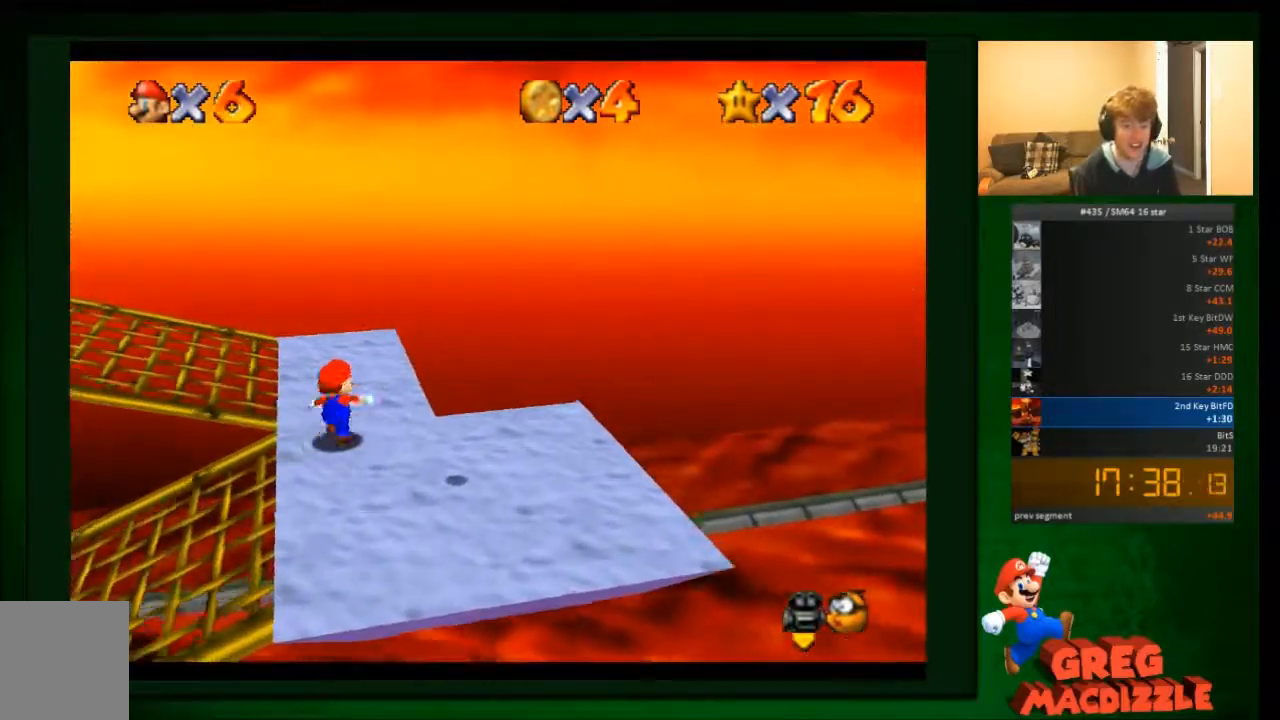
{"buttons": [], "left_stick": "up-left"}
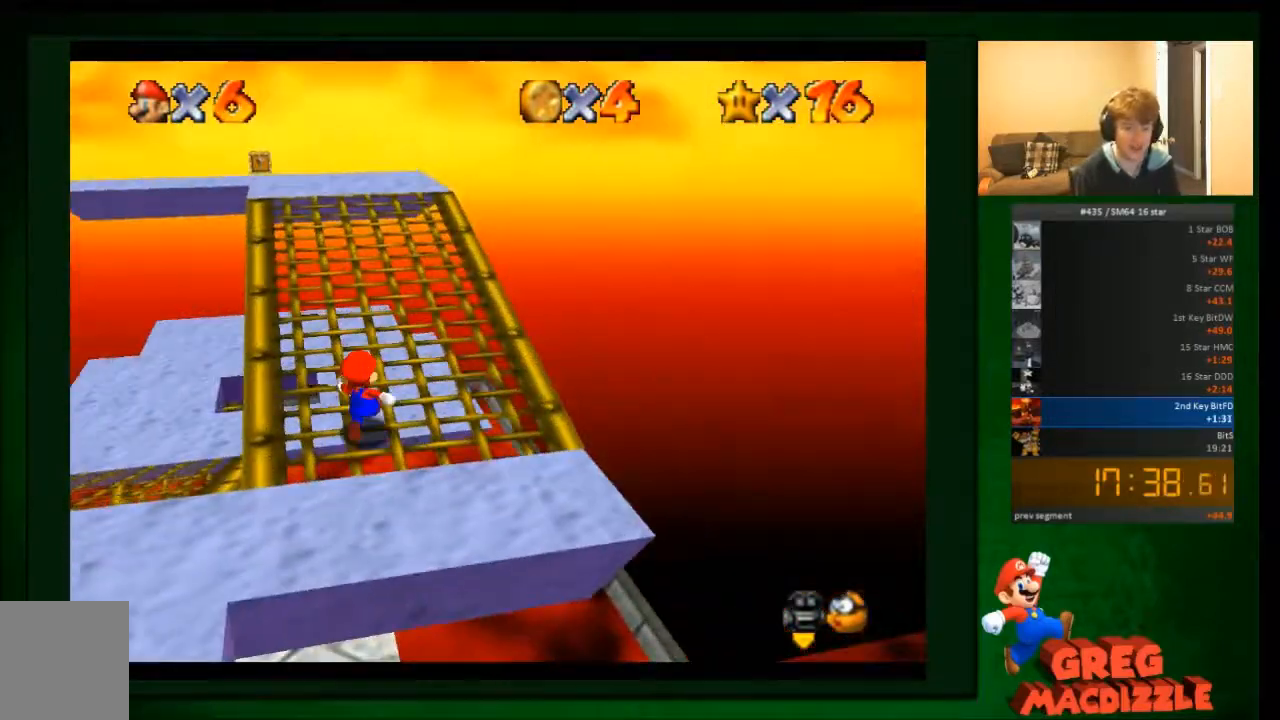
{"buttons": [], "left_stick": "up-left", "events": []}
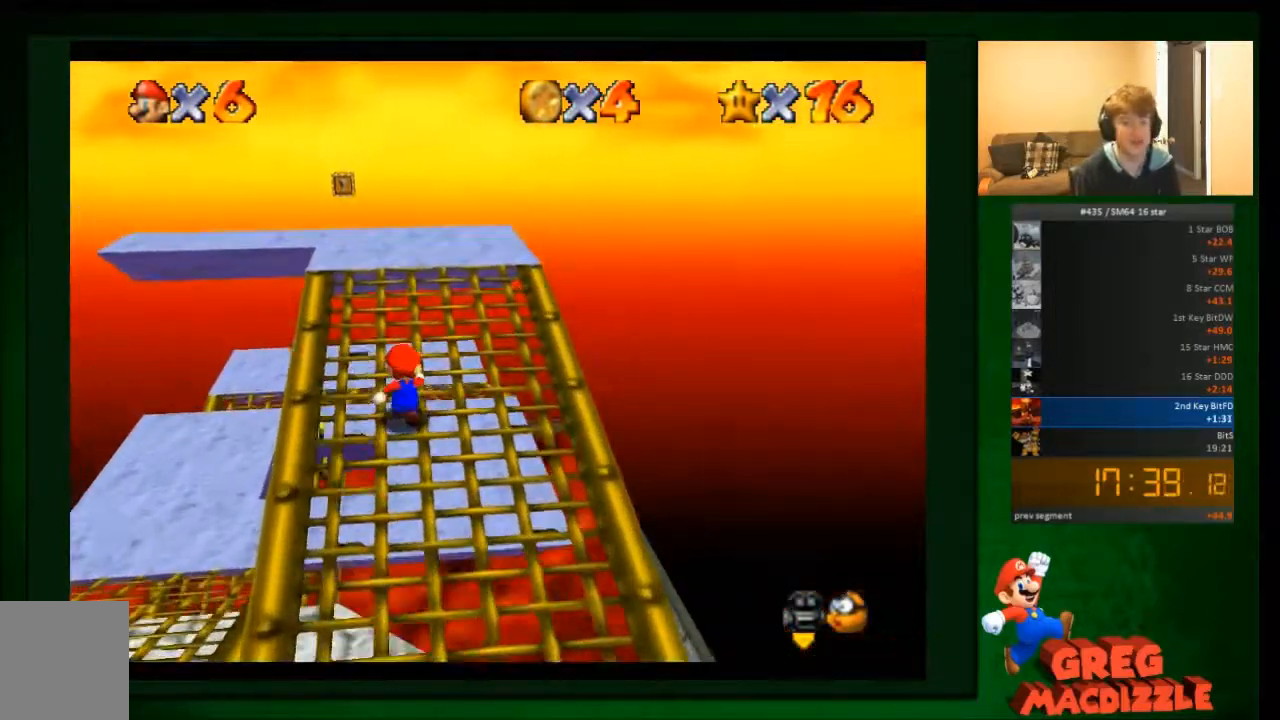
{"buttons": [], "left_stick": "up-left", "events": []}